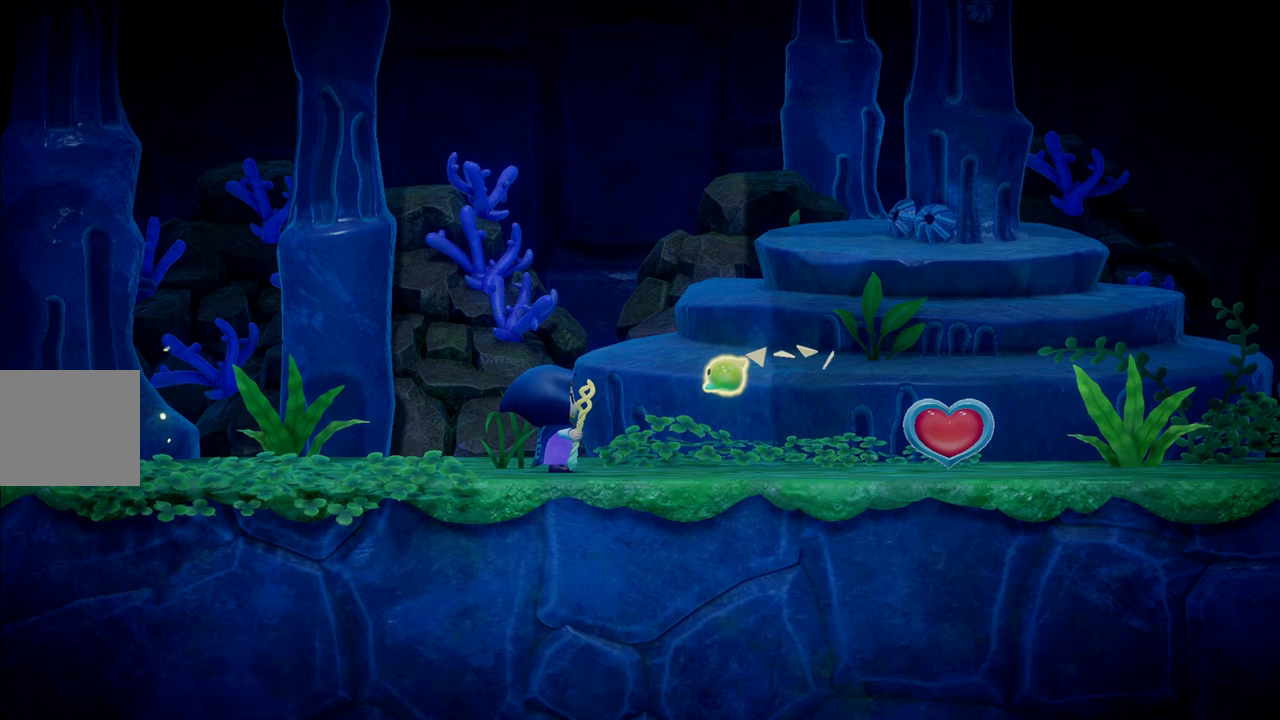
Gameplay with a controller (PlayStation layout); each line is a JSON object with the inputs held at the frame after it. "events" lists button and stick changes between this image and that frame as [ms after this image, input, new state], when the widget could be followed in between. Not read: L3.
{"buttons": [], "left_stick": "center", "right_stick": "center", "events": []}
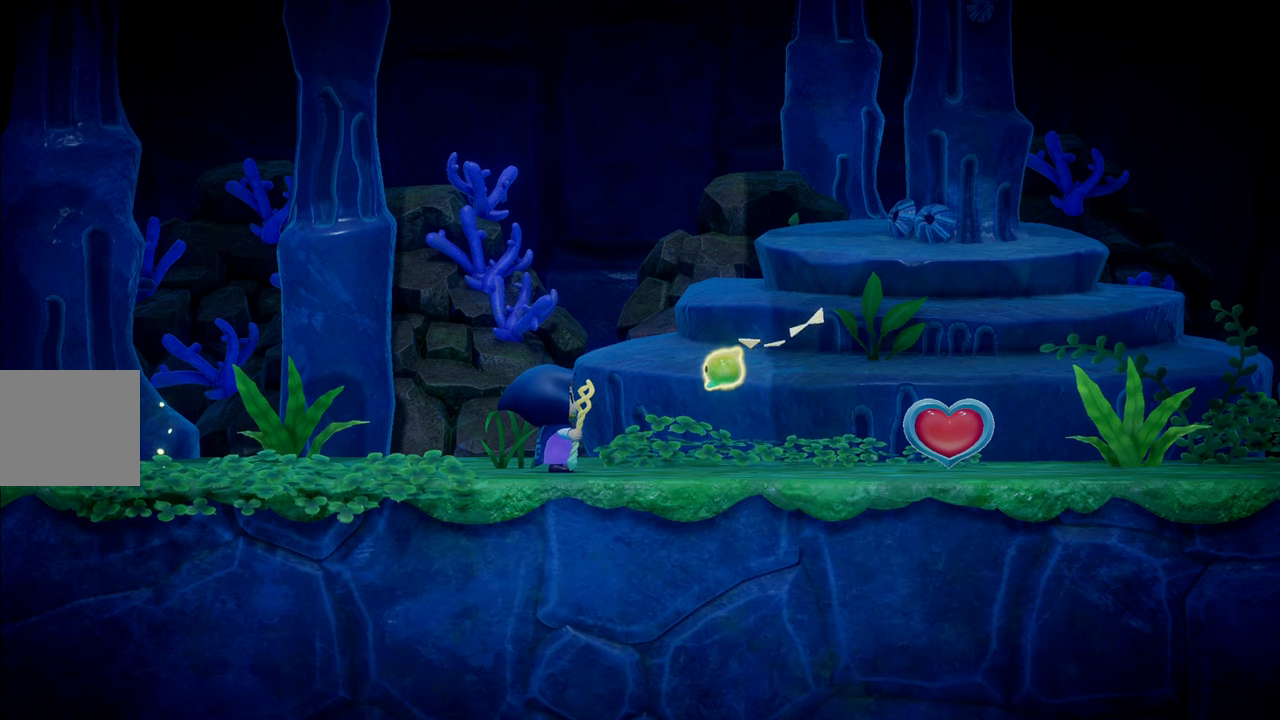
{"buttons": [], "left_stick": "center", "right_stick": "center", "events": []}
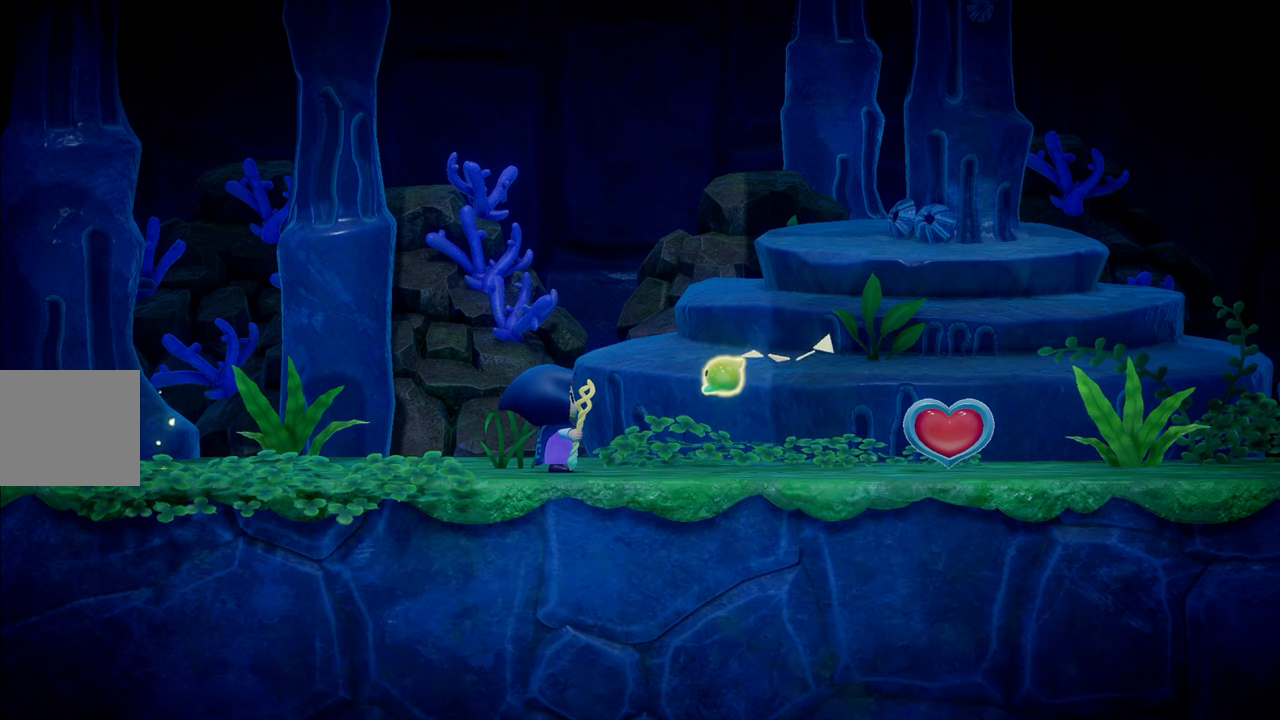
{"buttons": [], "left_stick": "center", "right_stick": "center", "events": []}
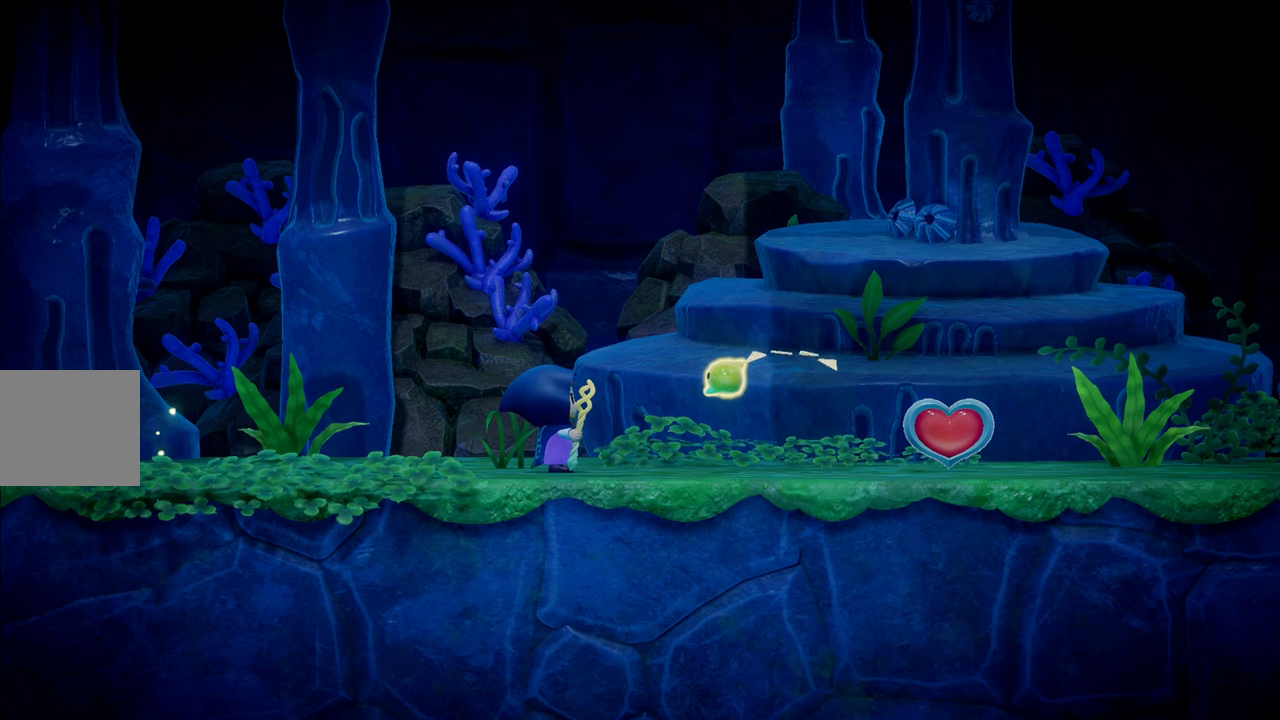
{"buttons": [], "left_stick": "center", "right_stick": "center", "events": []}
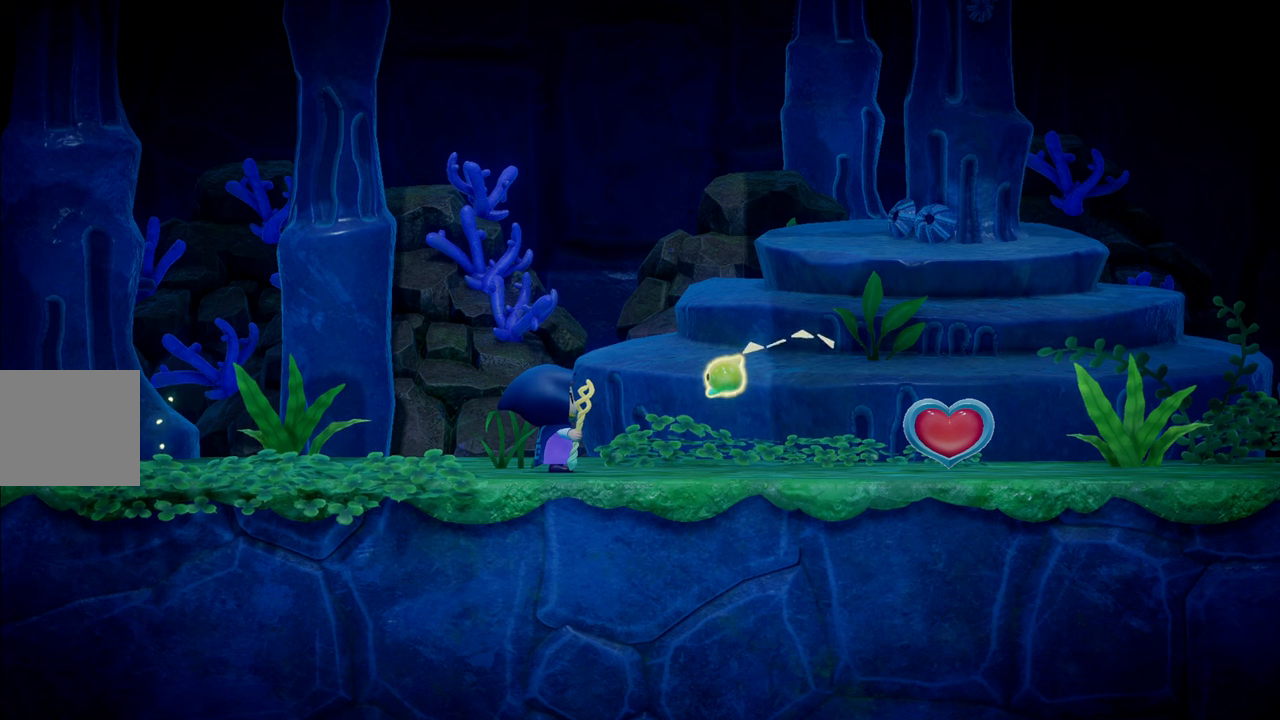
{"buttons": [], "left_stick": "center", "right_stick": "center", "events": []}
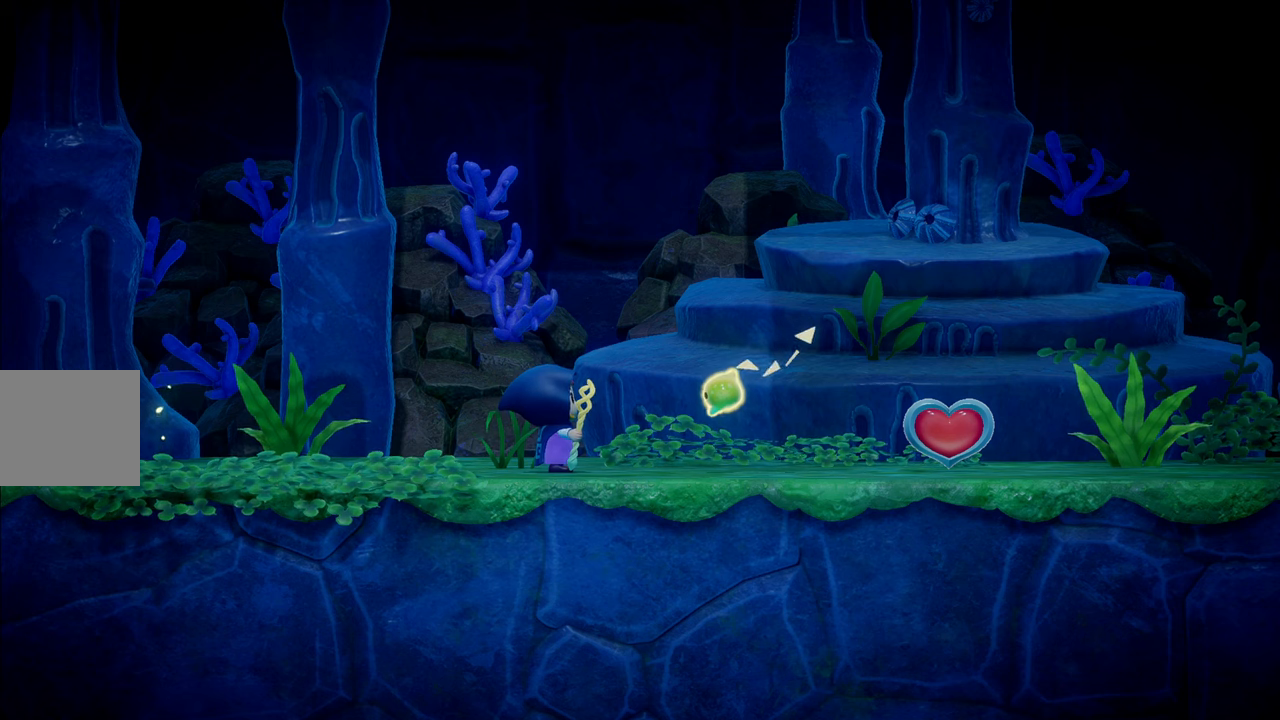
{"buttons": [], "left_stick": "center", "right_stick": "center", "events": []}
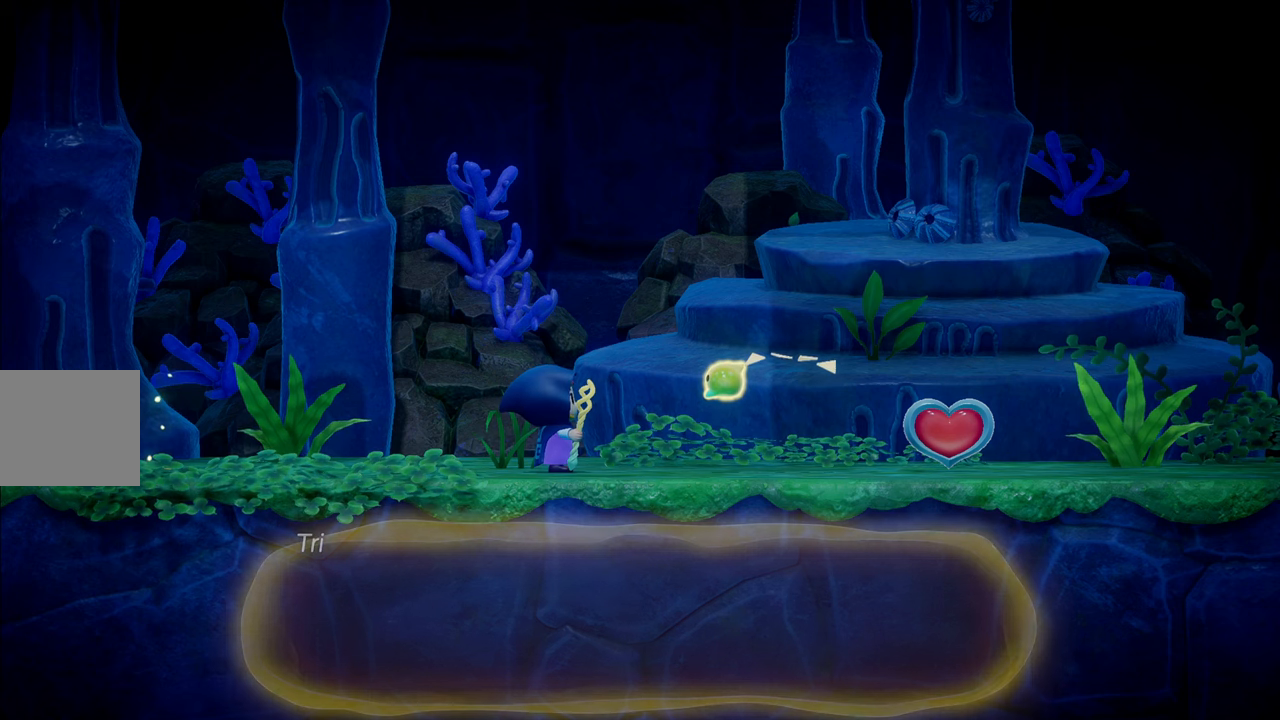
{"buttons": [], "left_stick": "center", "right_stick": "center", "events": []}
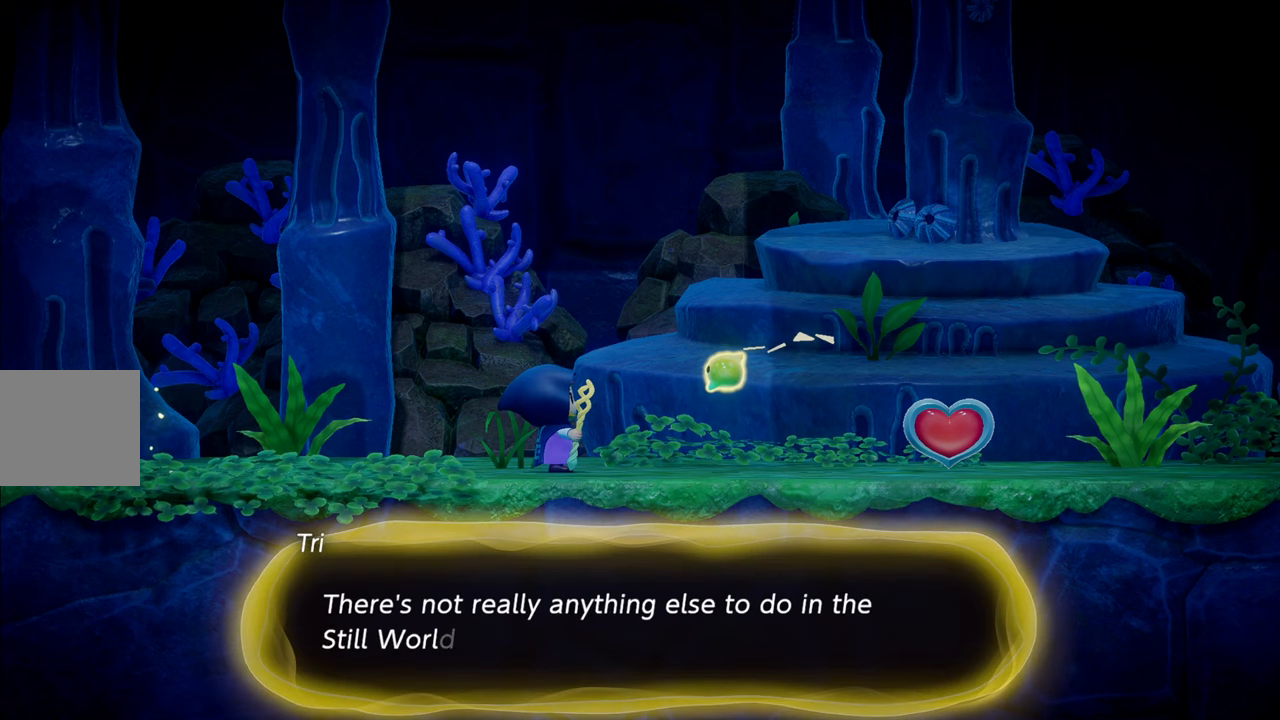
{"buttons": [], "left_stick": "center", "right_stick": "center", "events": []}
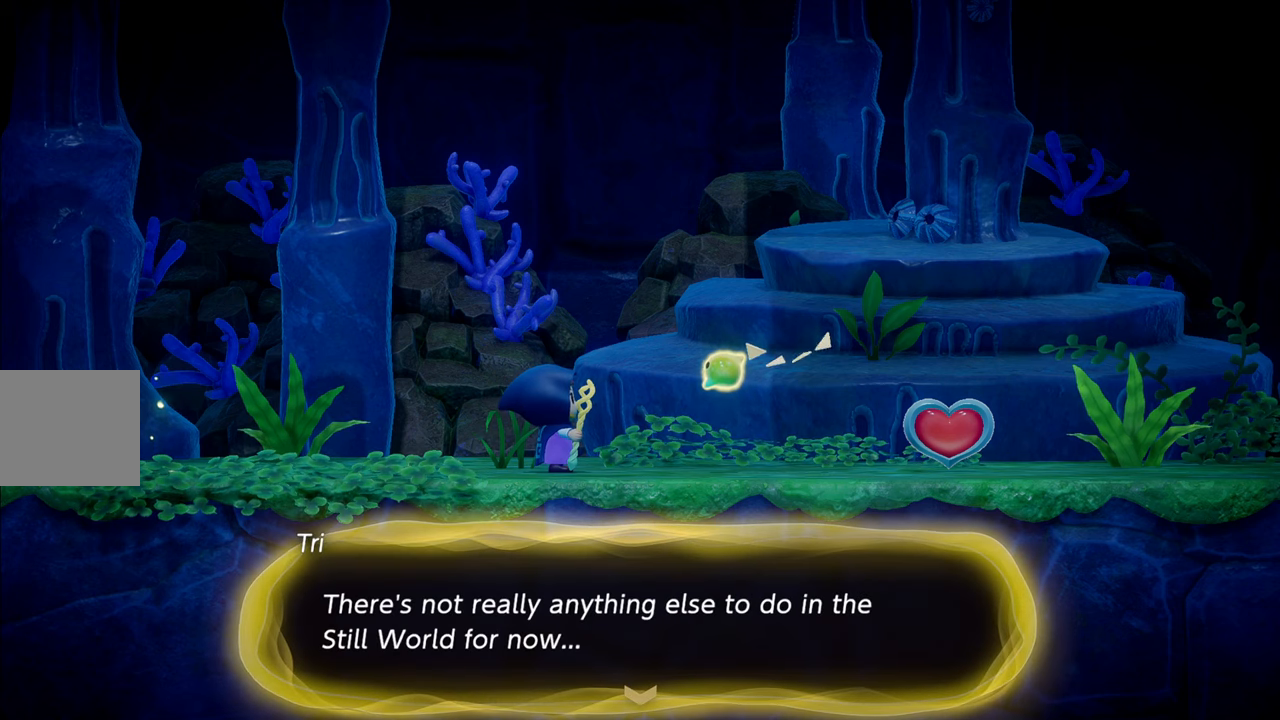
{"buttons": ["CROSS"], "left_stick": "center", "right_stick": "center", "events": [[384, "CROSS", "down"]]}
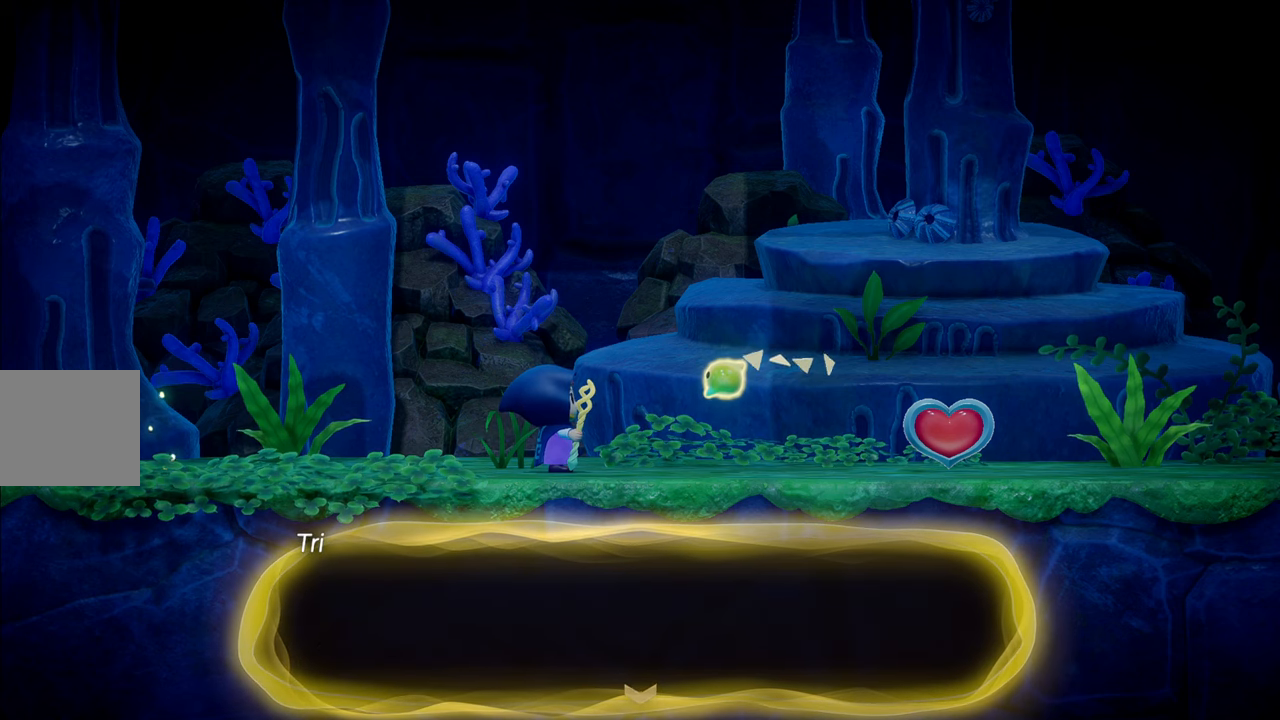
{"buttons": [], "left_stick": "center", "right_stick": "center", "events": [[50, "CROSS", "up"]]}
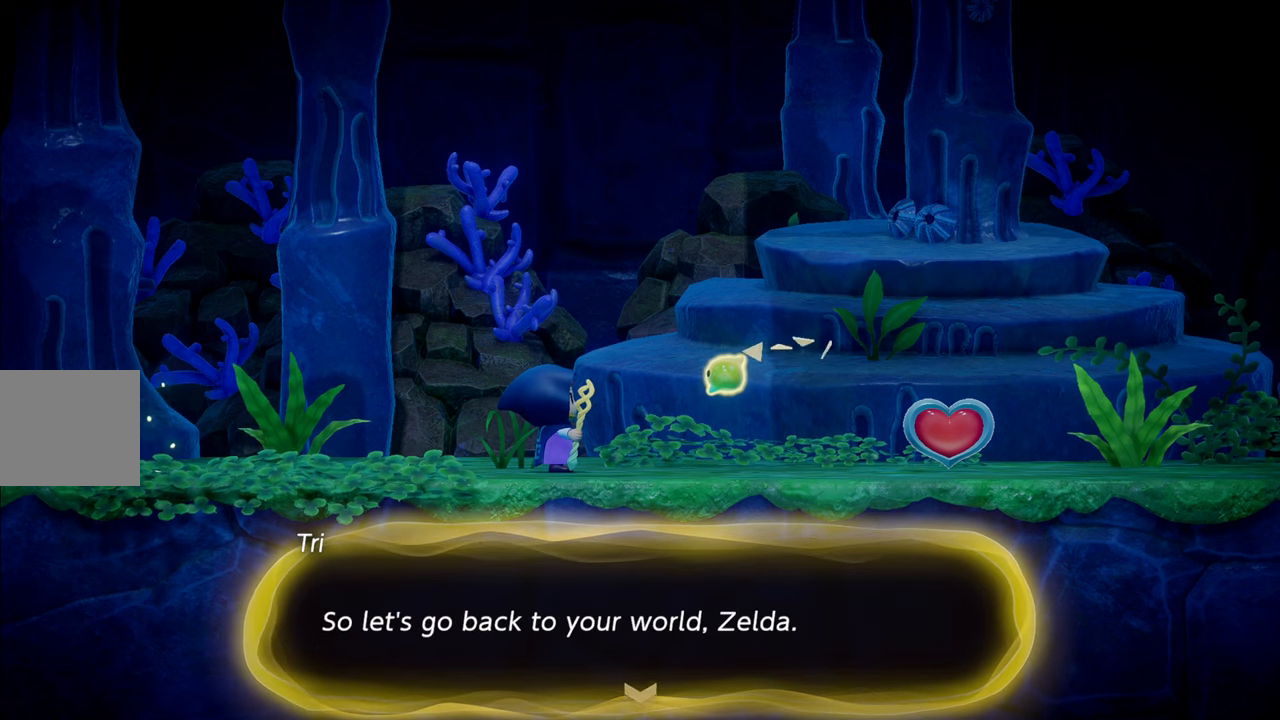
{"buttons": ["CROSS"], "left_stick": "center", "right_stick": "center", "events": [[416, "CROSS", "down"]]}
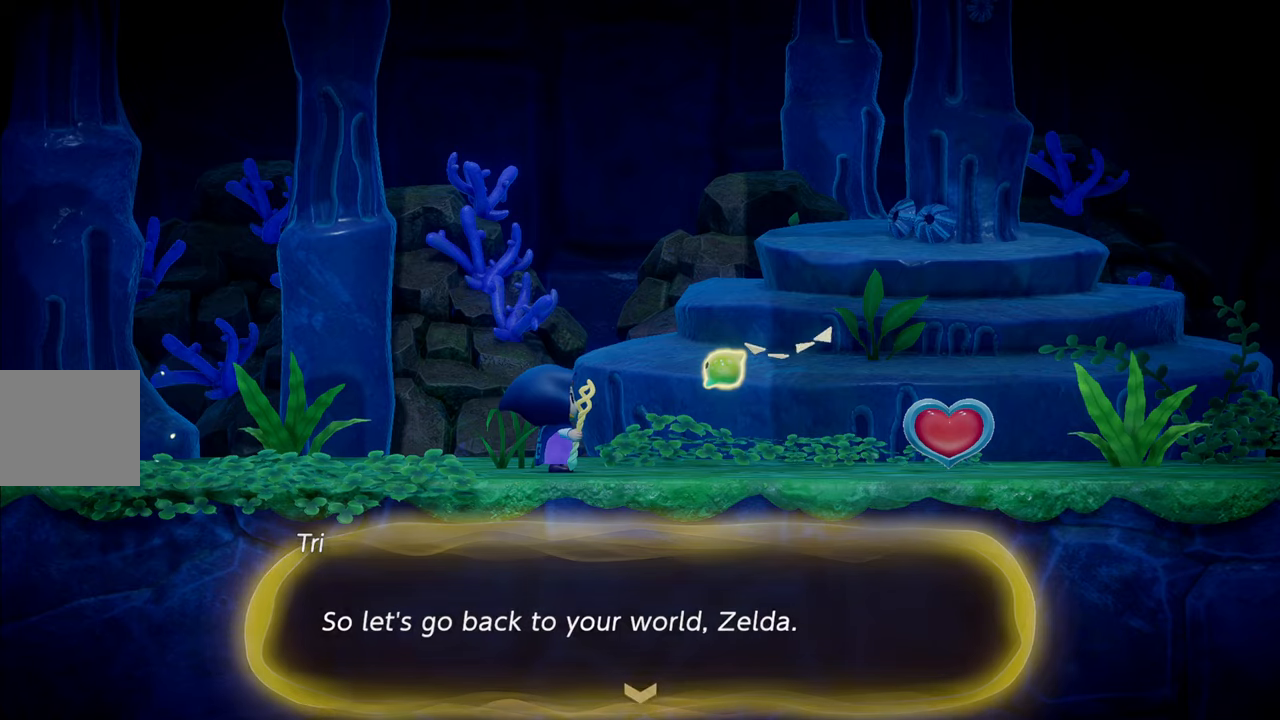
{"buttons": [], "left_stick": "center", "right_stick": "center", "events": [[66, "CROSS", "up"]]}
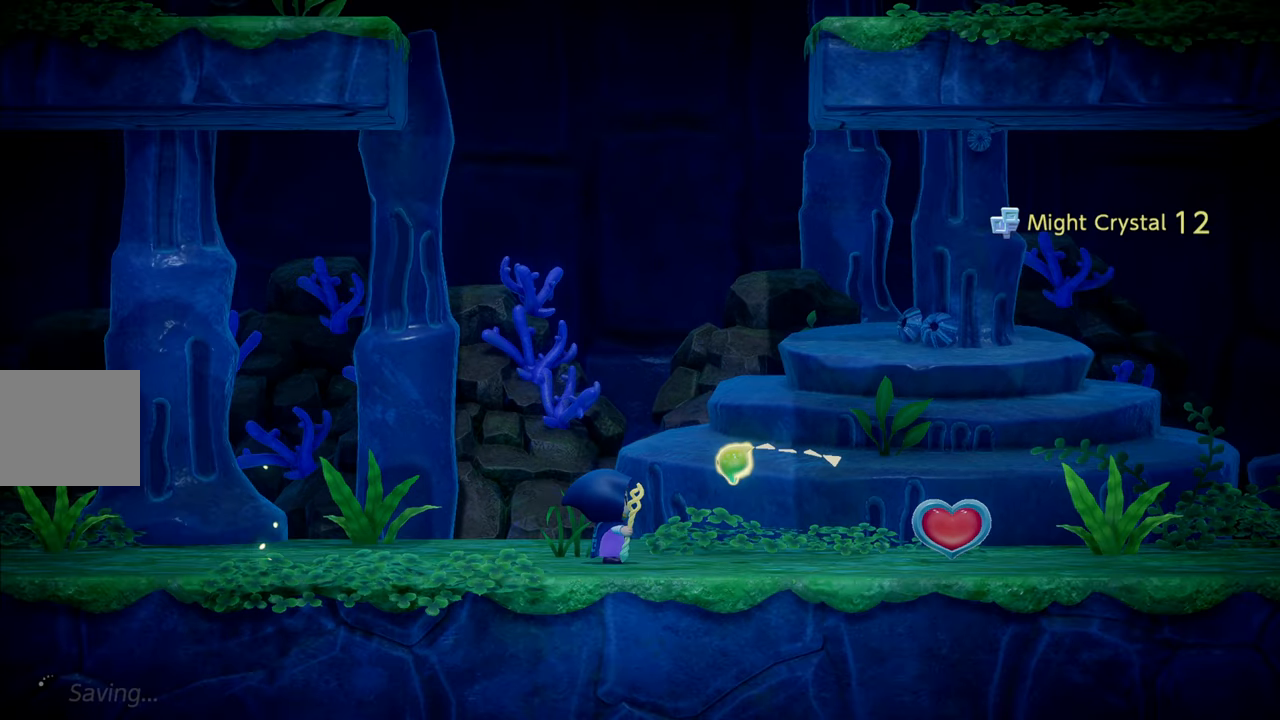
{"buttons": ["R1"], "left_stick": "right", "right_stick": "center", "events": [[333, "left_stick", "right"], [433, "R1", "down"]]}
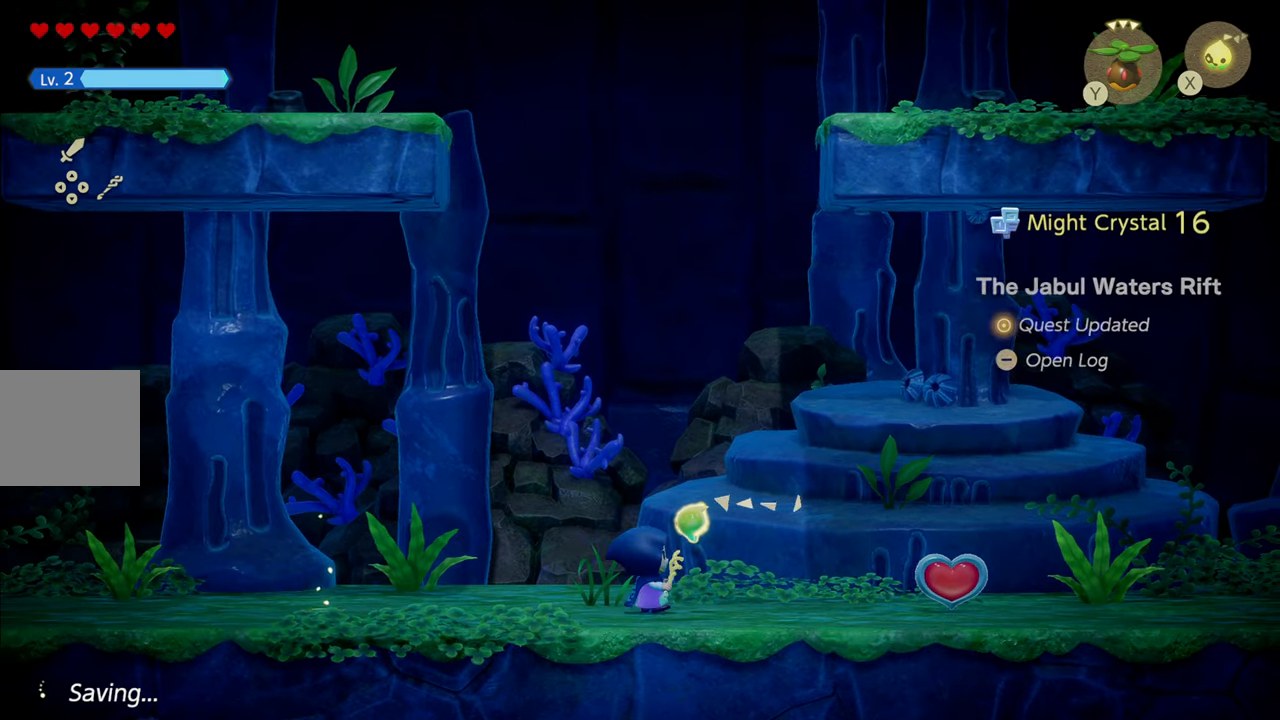
{"buttons": ["R1"], "left_stick": "right", "right_stick": "center", "events": [[116, "R1", "up"], [450, "R1", "down"]]}
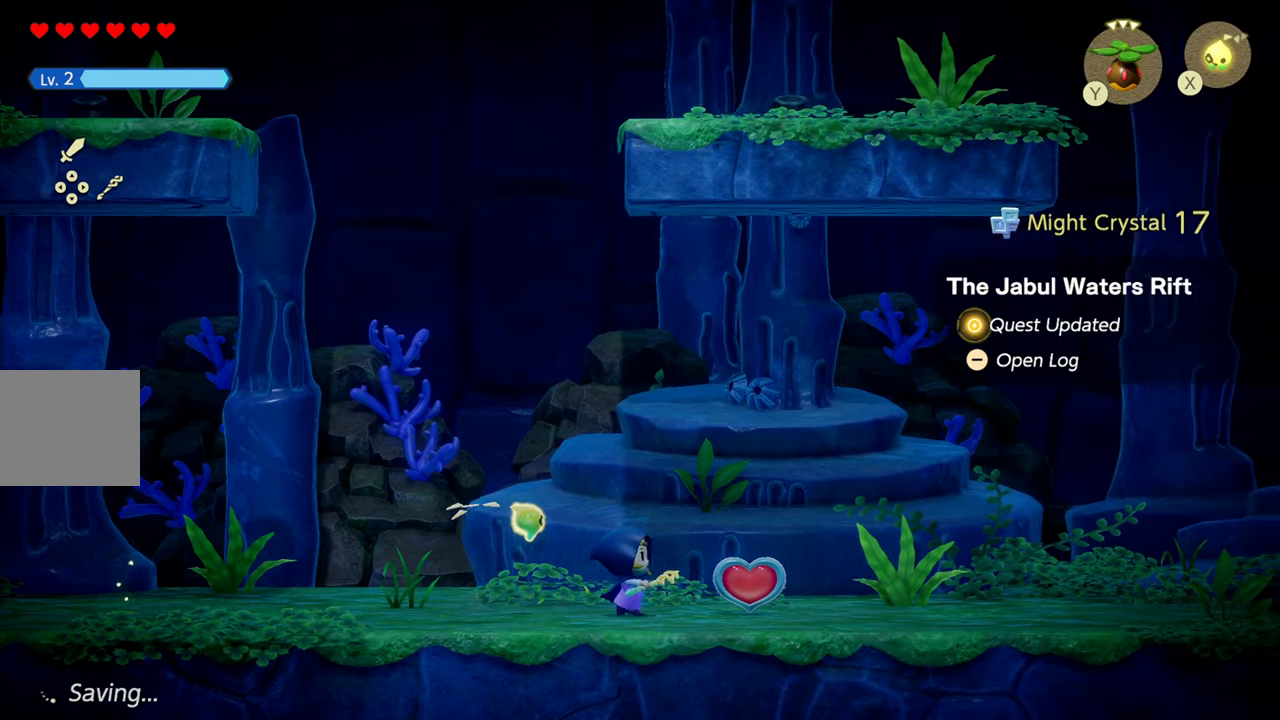
{"buttons": [], "left_stick": "center", "right_stick": "center", "events": [[166, "R1", "up"], [450, "left_stick", "center"]]}
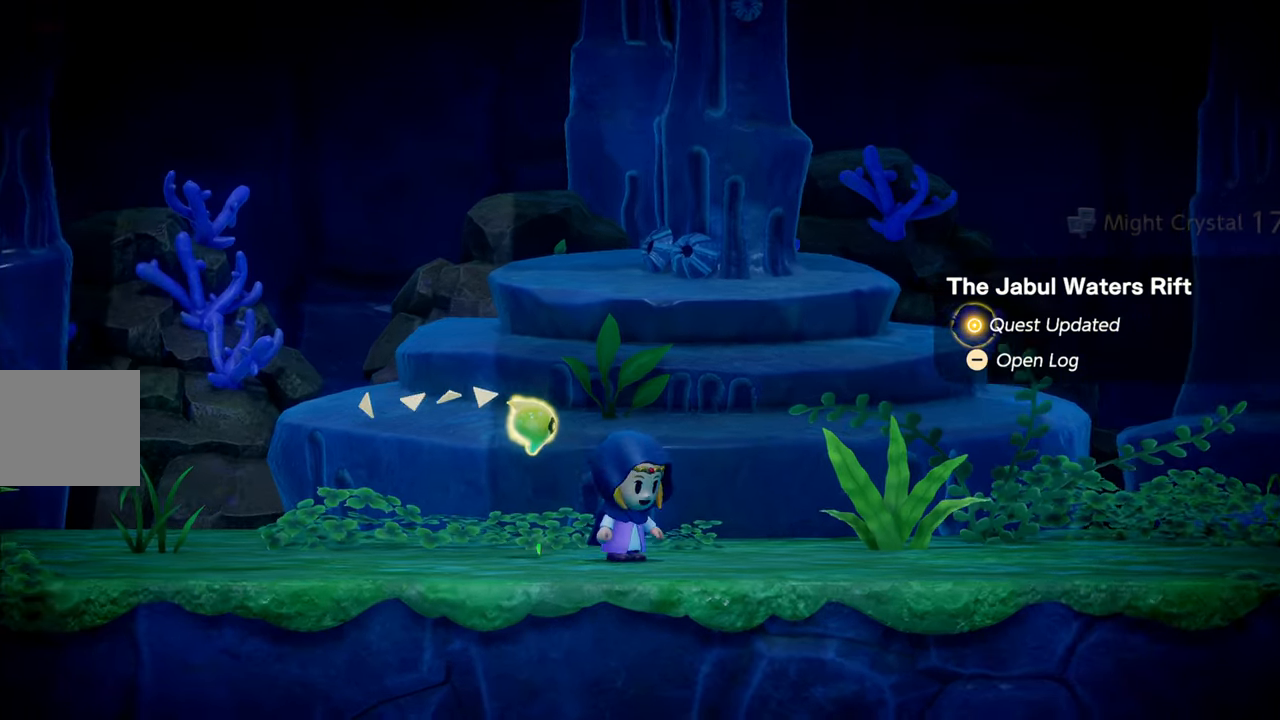
{"buttons": [], "left_stick": "center", "right_stick": "center", "events": []}
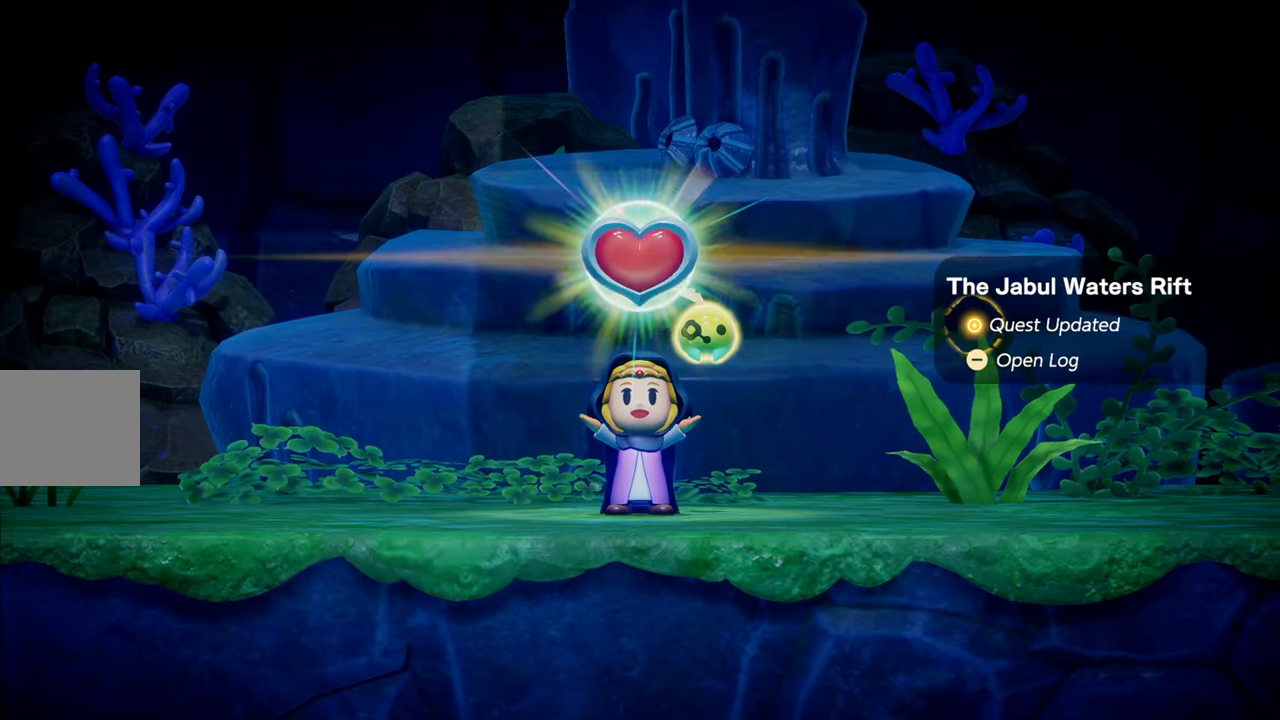
{"buttons": [], "left_stick": "center", "right_stick": "center", "events": []}
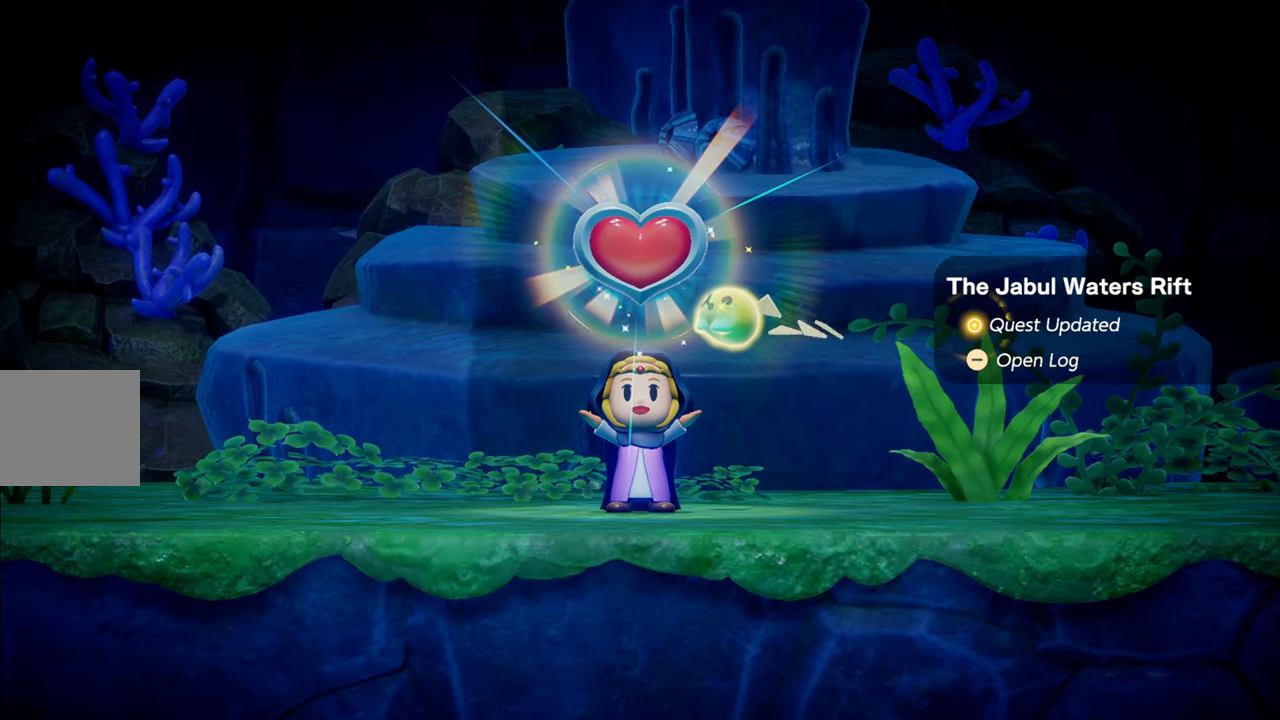
{"buttons": [], "left_stick": "center", "right_stick": "center", "events": []}
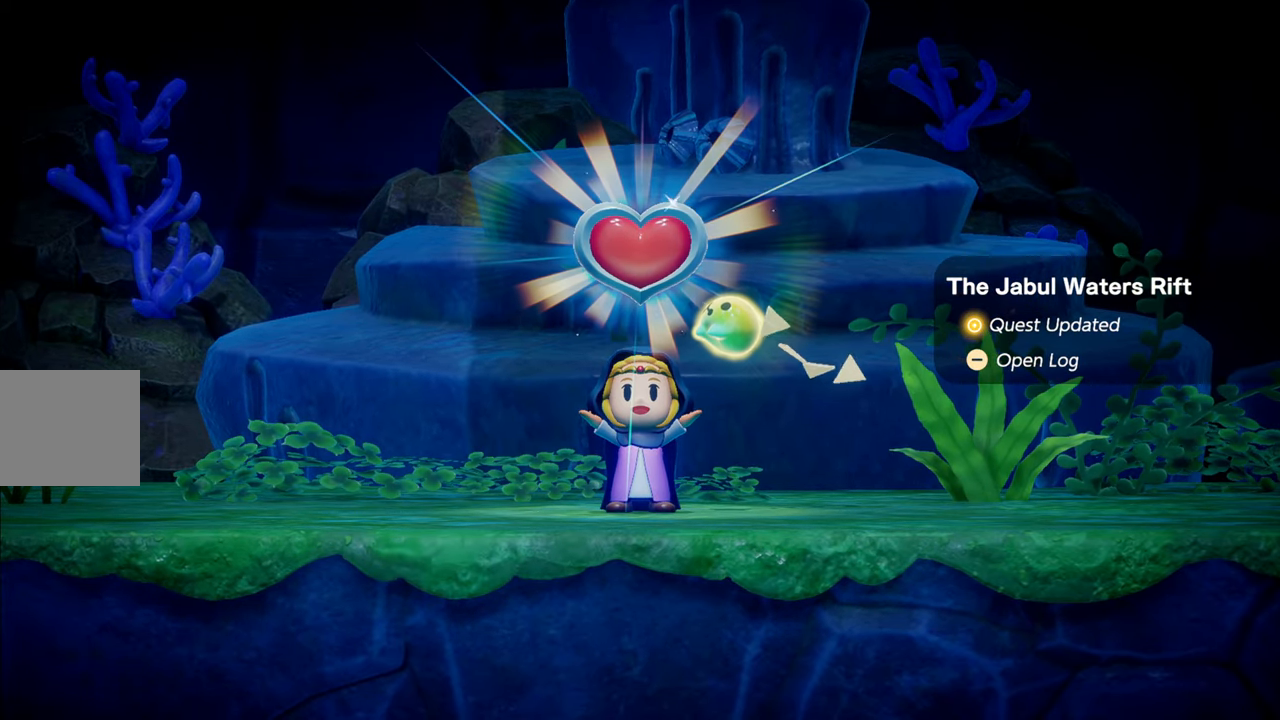
{"buttons": [], "left_stick": "center", "right_stick": "center", "events": []}
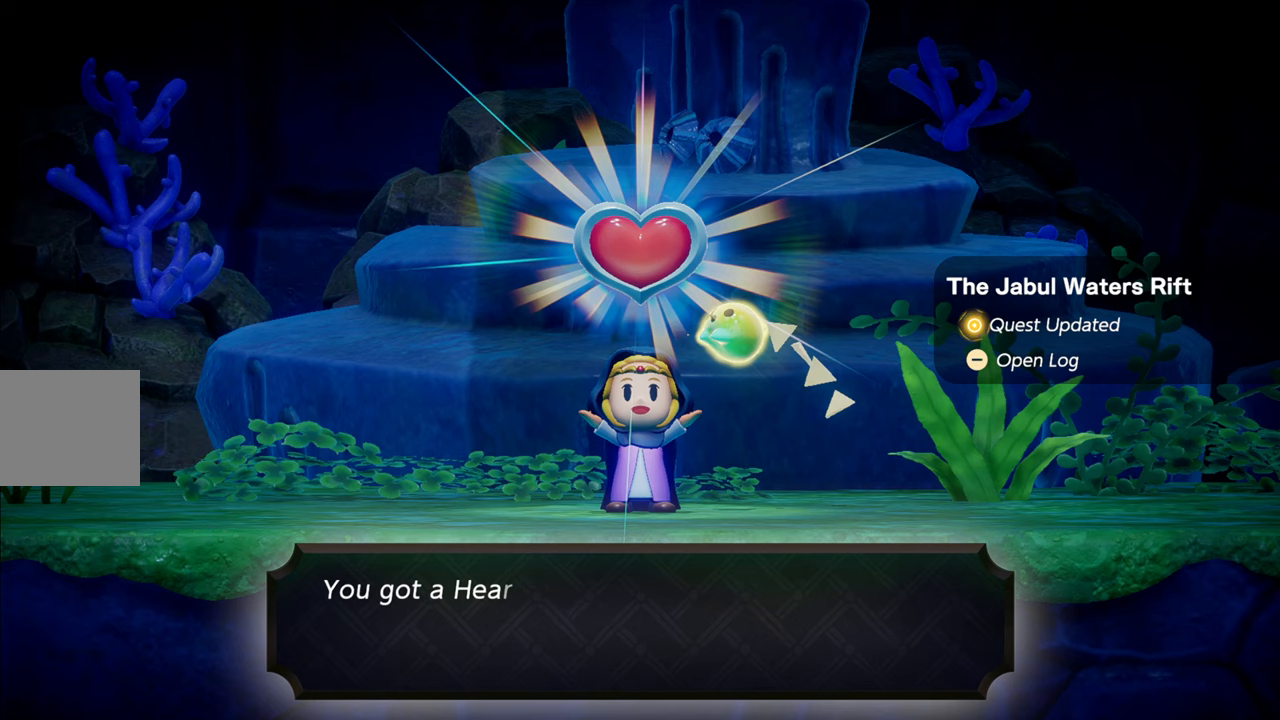
{"buttons": [], "left_stick": "center", "right_stick": "center", "events": []}
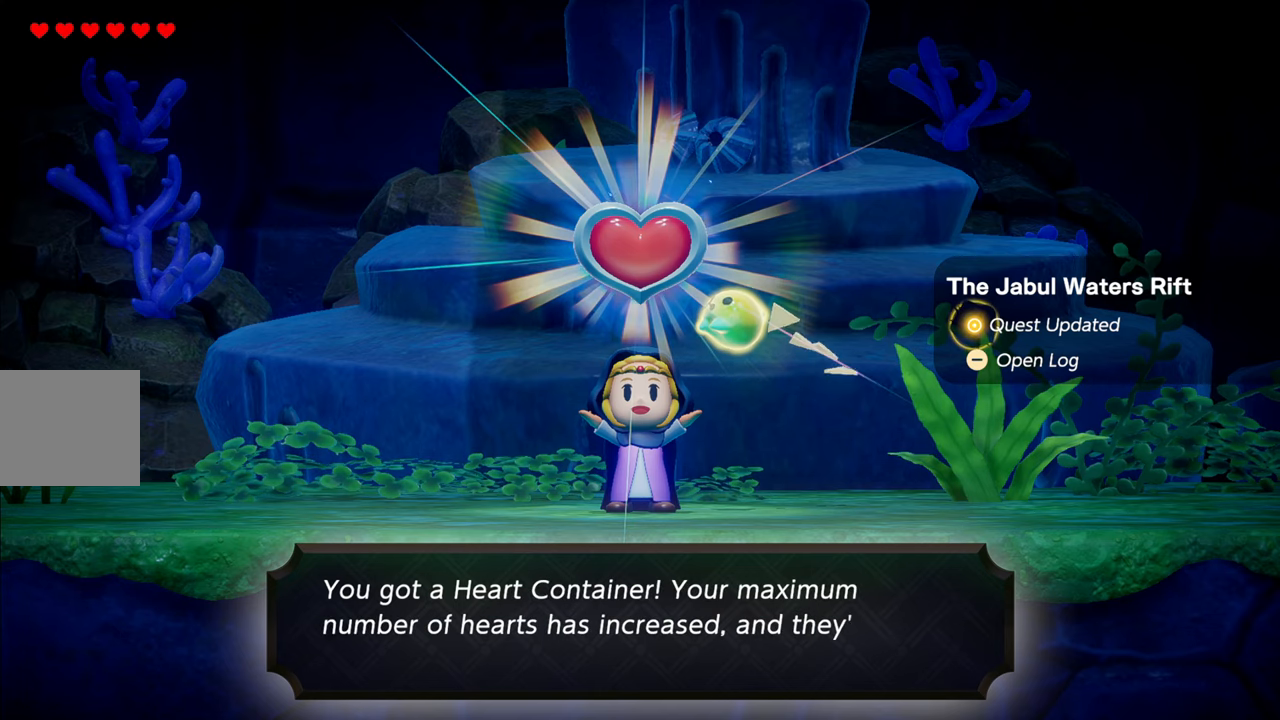
{"buttons": [], "left_stick": "center", "right_stick": "center", "events": []}
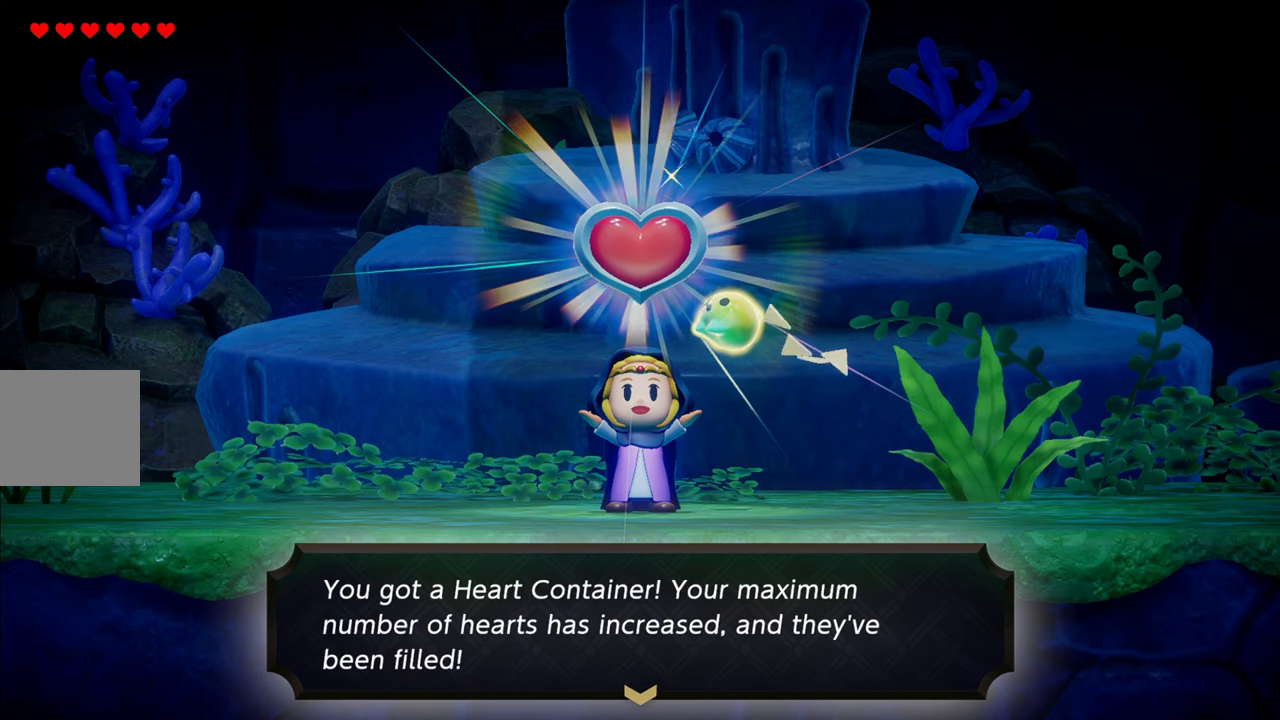
{"buttons": [], "left_stick": "center", "right_stick": "center", "events": [[100, "CROSS", "down"], [267, "CROSS", "up"]]}
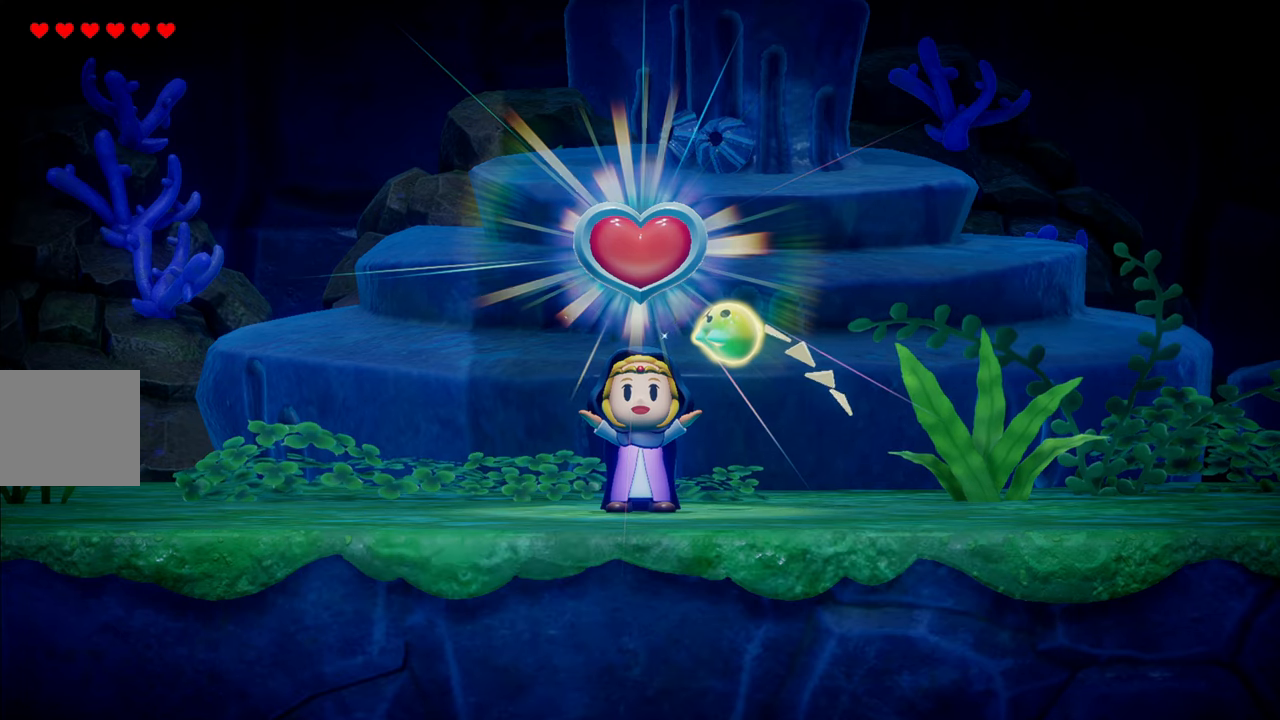
{"buttons": [], "left_stick": "center", "right_stick": "center", "events": []}
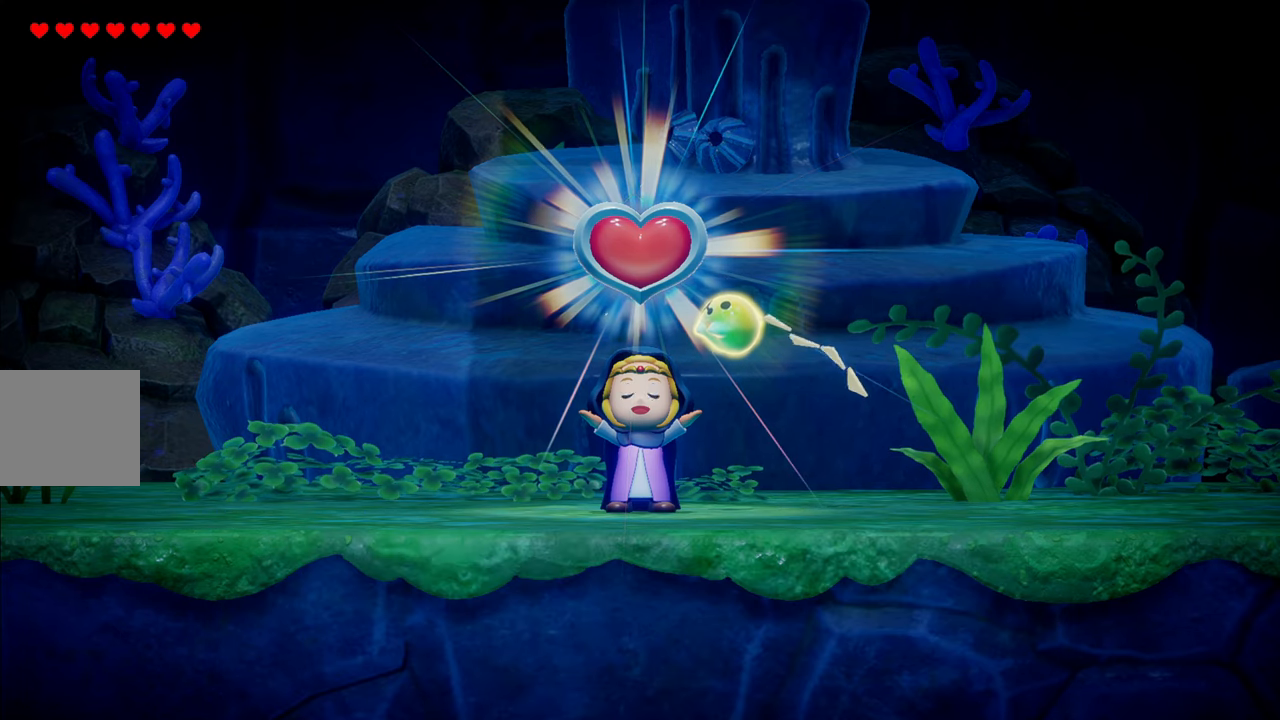
{"buttons": [], "left_stick": "center", "right_stick": "center", "events": []}